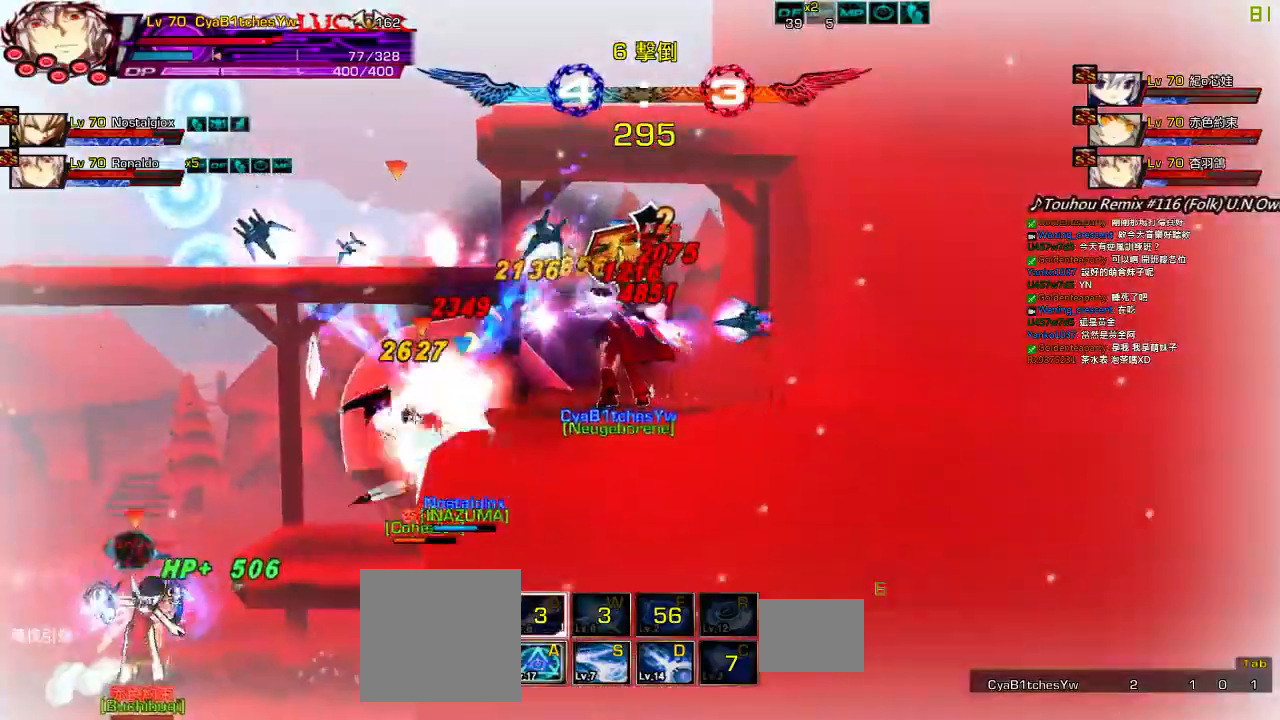
Gameplay with keyboard; each line is a JSON object with the keys held at the frame after it. "events" lists presses ("down") and releases ("up") of "a", "c", "ctrl", "d", "down", "e", "left", "q", "r", "right", "s", "space", "up", "w", "x" and "z" between this image and that frame as [ms after this image, input, new state], when the widget could be followed in between. No other keys are recorded. Mouse input is not recorded.
{"keys": [], "events": [[33, "c", "up"], [67, "c", "down"], [233, "c", "up"], [233, "left", "up"]]}
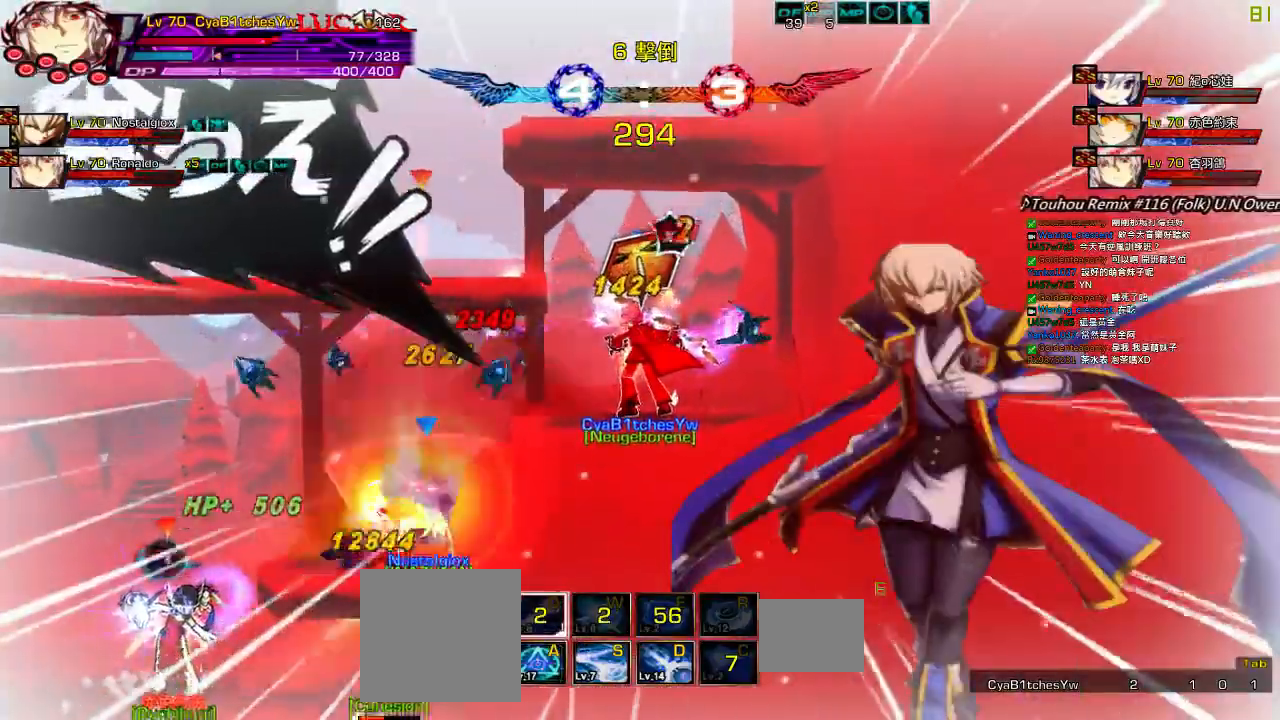
{"keys": [], "events": []}
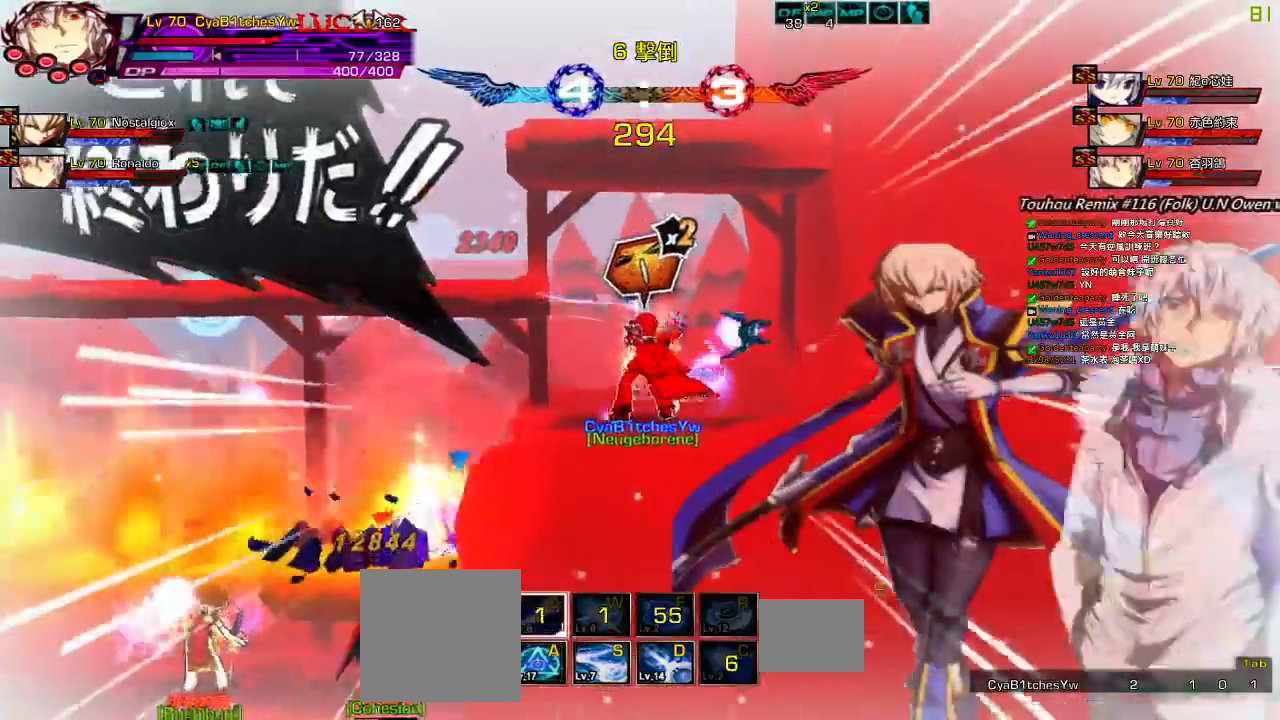
{"keys": [], "events": [[350, "right", "down"], [450, "right", "up"]]}
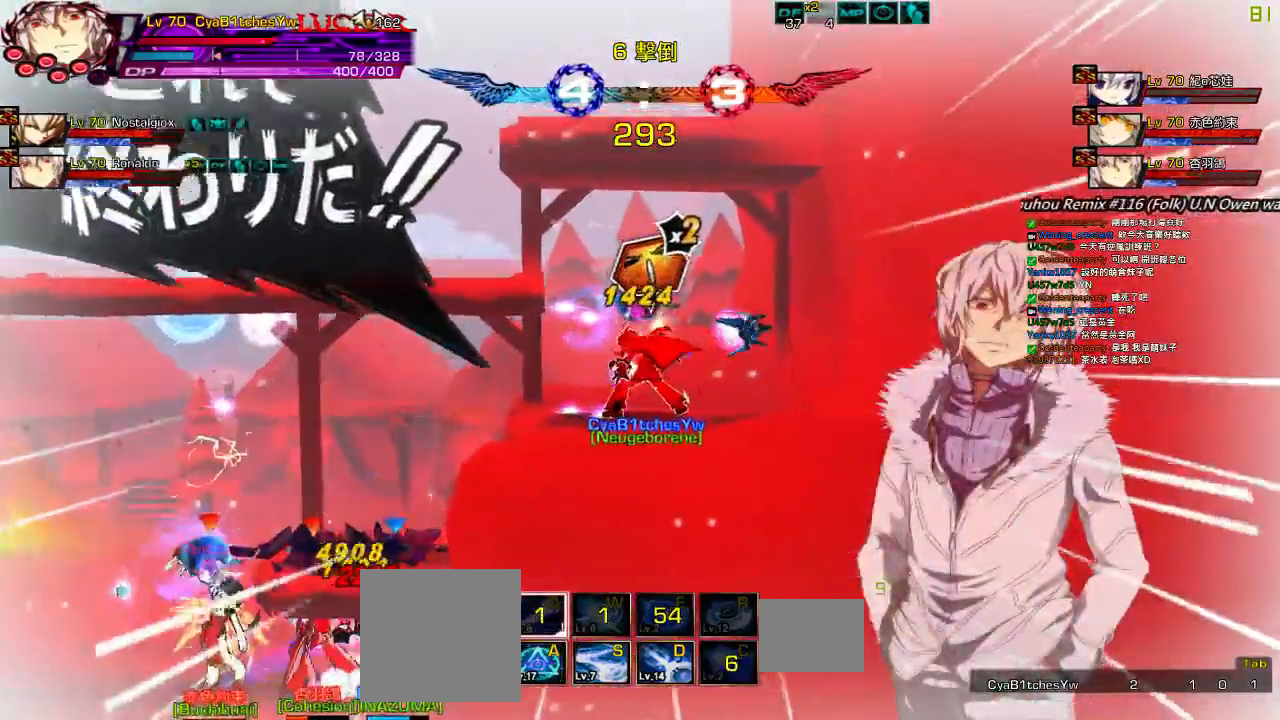
{"keys": ["left", "up"], "events": [[17, "right", "down"], [83, "up", "down"], [150, "left", "down"], [150, "right", "up"], [183, "up", "up"], [217, "left", "up"], [250, "left", "down"], [450, "up", "down"]]}
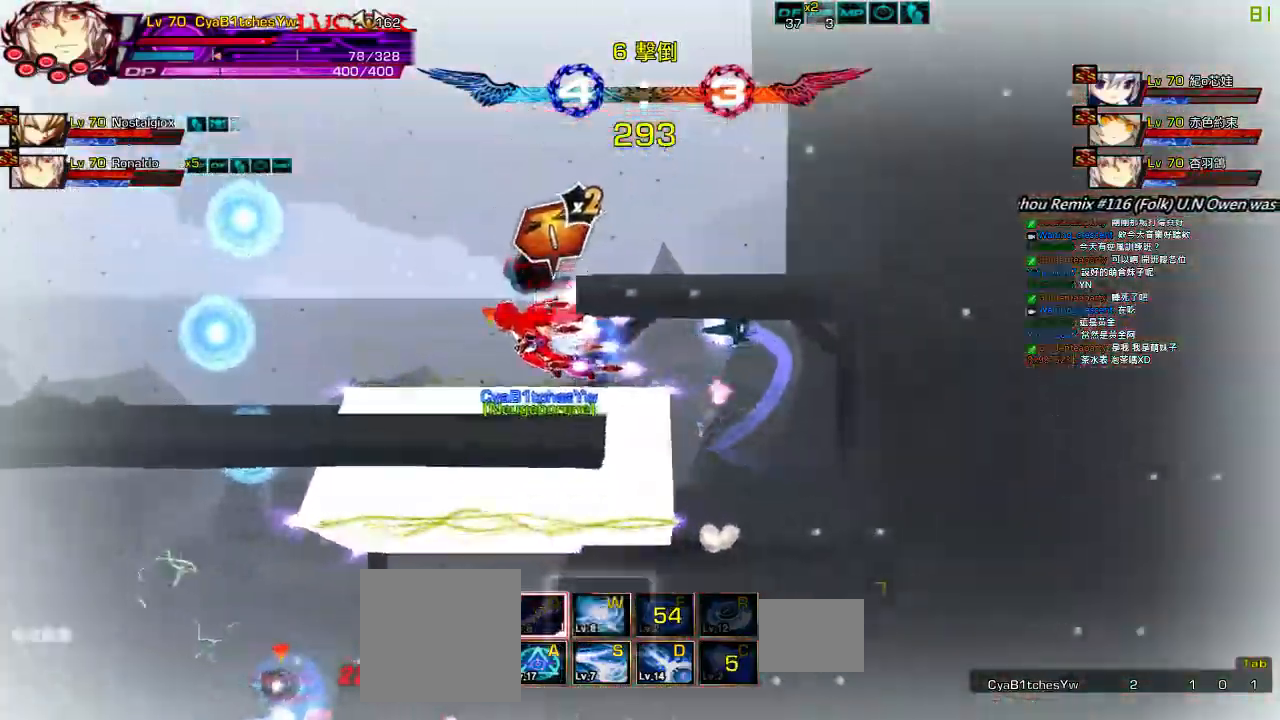
{"keys": ["left"], "events": [[83, "up", "up"]]}
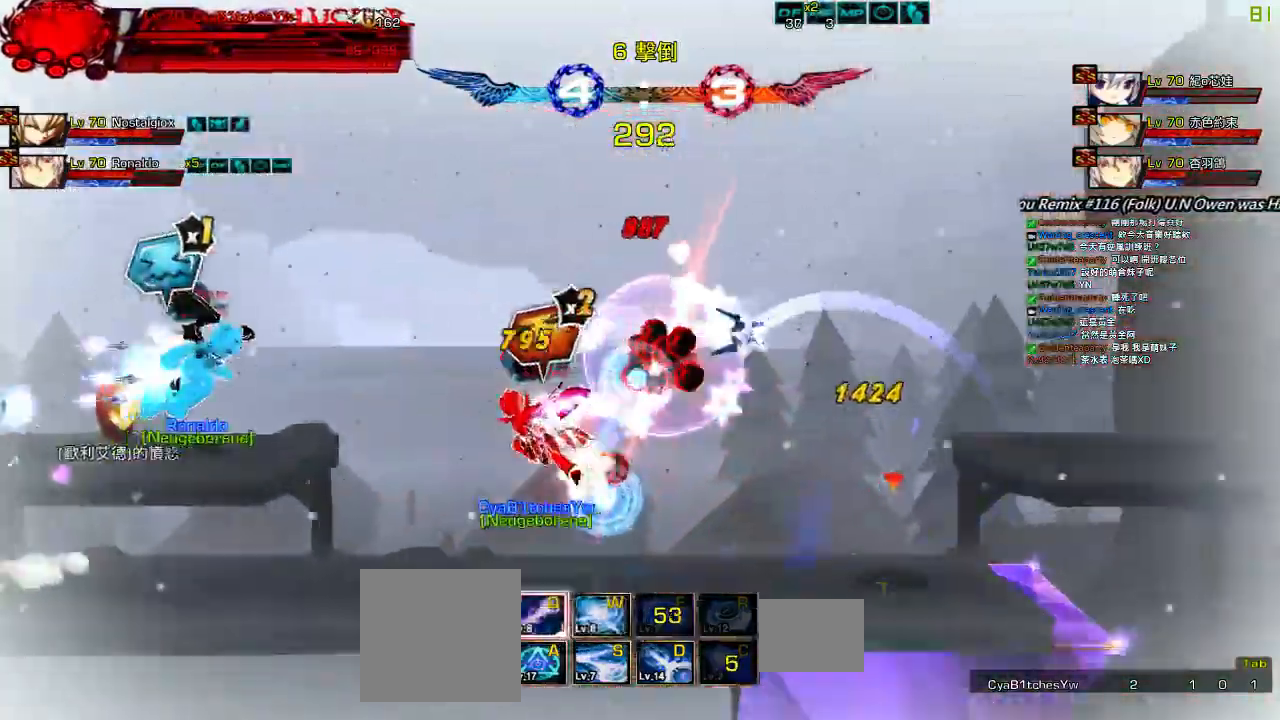
{"keys": ["left"], "events": [[33, "a", "down"], [100, "a", "up"], [100, "up", "down"], [200, "up", "up"], [233, "up", "down"], [367, "up", "up"]]}
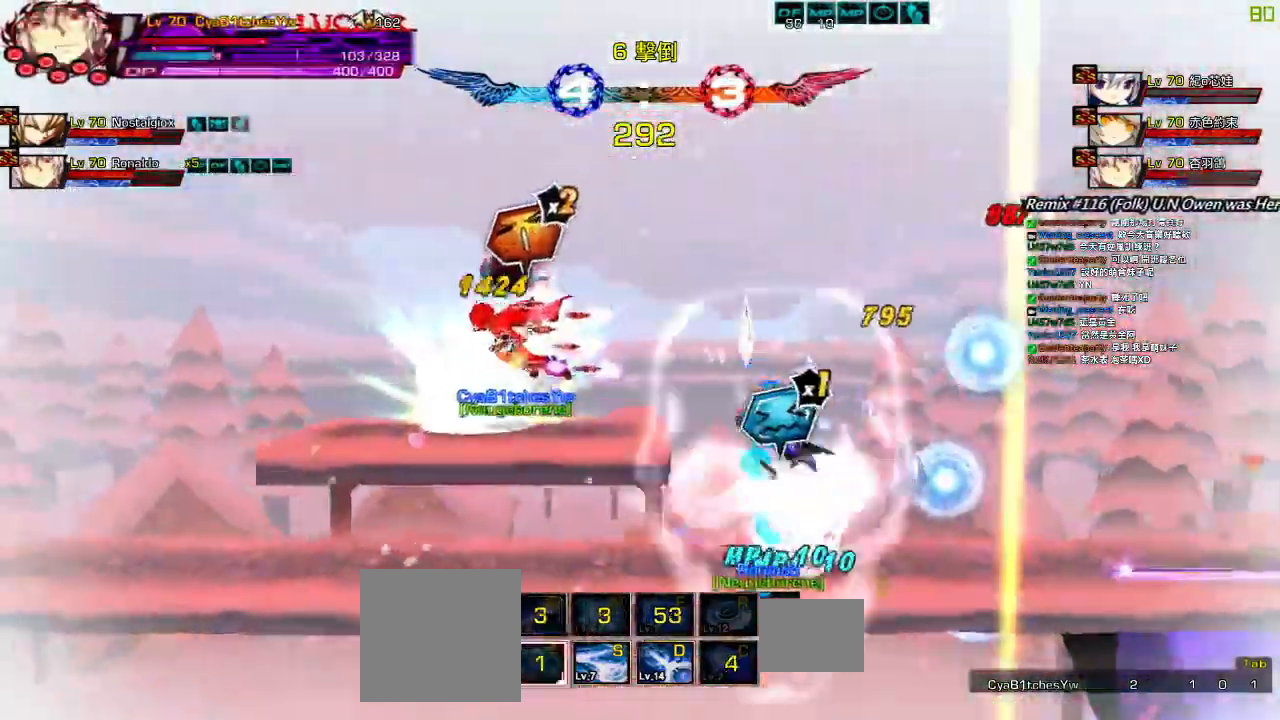
{"keys": ["down", "left"], "events": [[500, "down", "down"]]}
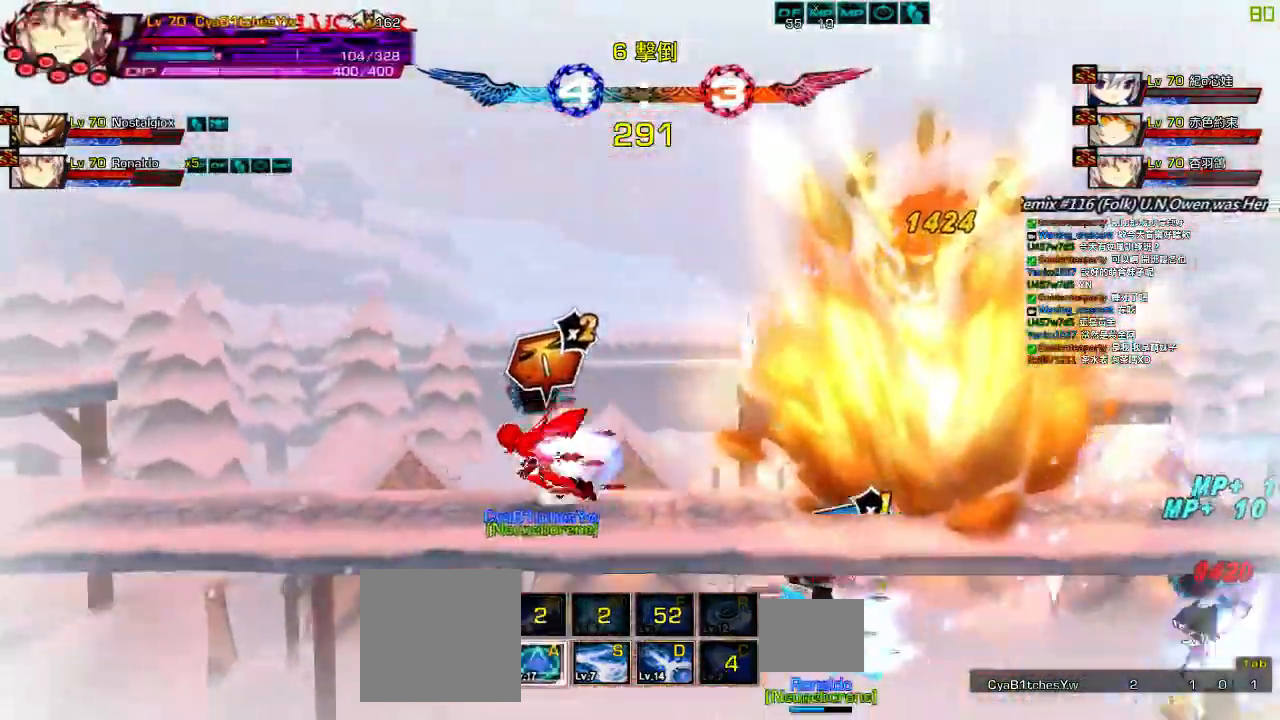
{"keys": ["right", "z"], "events": [[100, "right", "down"], [167, "down", "up"], [167, "left", "up"], [200, "right", "up"], [233, "right", "down"], [300, "down", "down"], [333, "left", "down"], [367, "right", "up"], [400, "down", "up"], [433, "right", "down"], [467, "left", "up"], [467, "z", "down"]]}
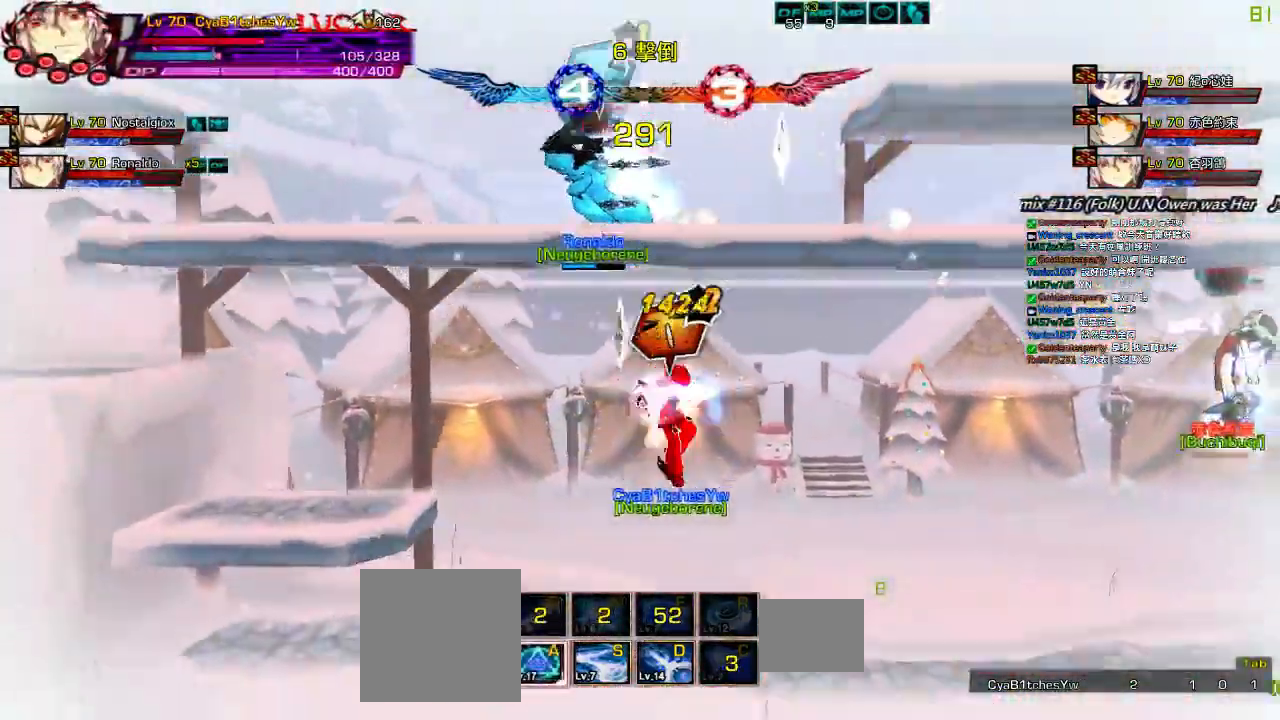
{"keys": ["s"], "events": [[67, "z", "up"], [133, "z", "down"], [200, "z", "up"], [367, "d", "down"], [367, "s", "down"], [383, "d", "up"], [417, "s", "up"], [450, "right", "up"], [483, "s", "down"]]}
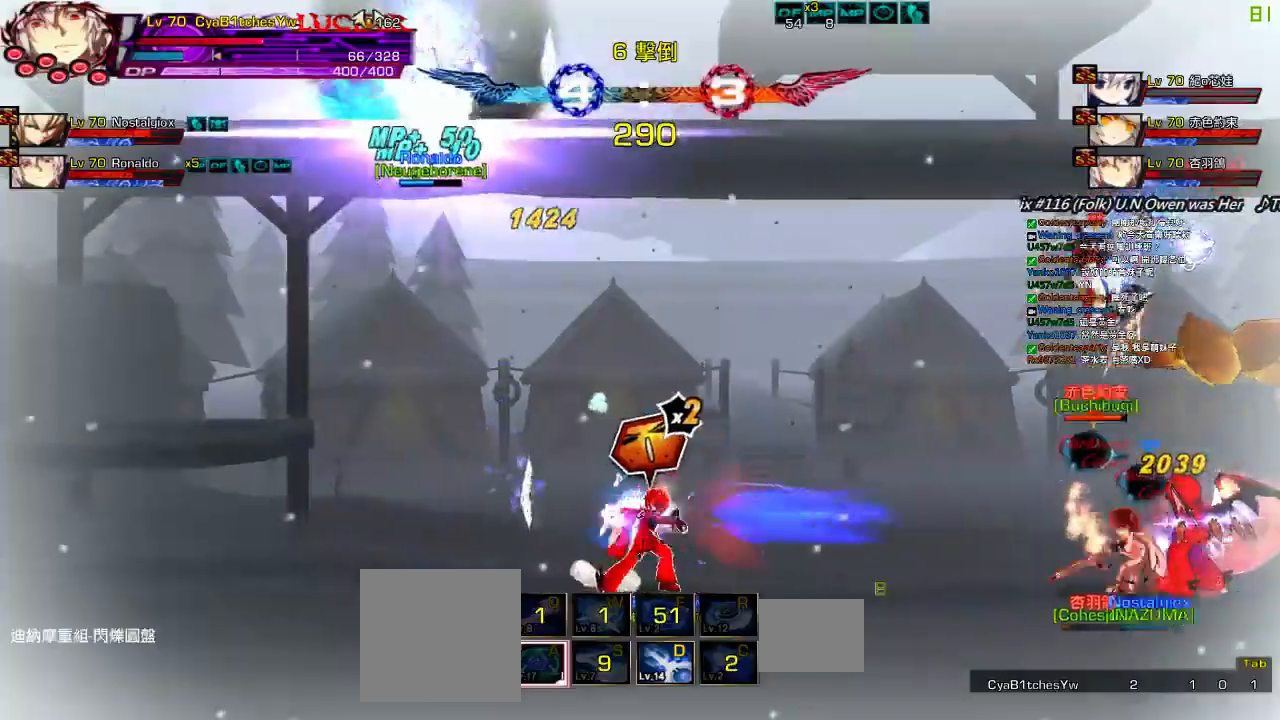
{"keys": [], "events": [[83, "s", "up"], [383, "right", "down"], [483, "right", "up"]]}
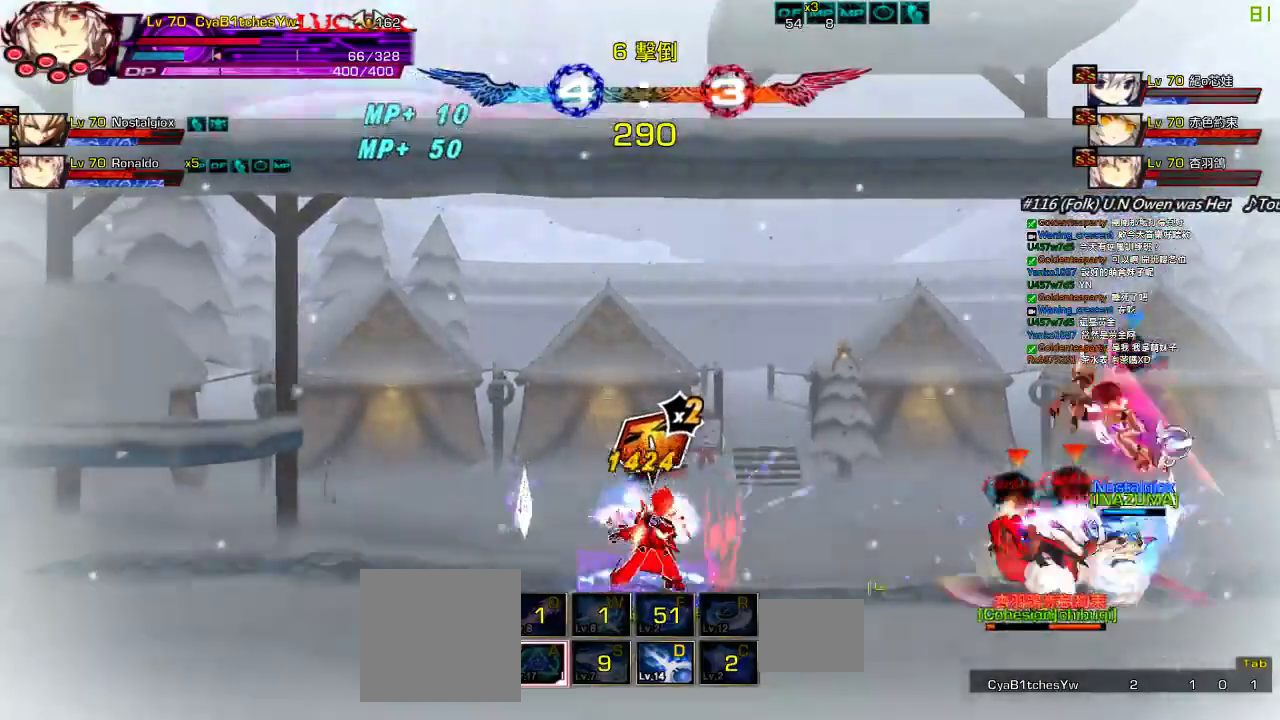
{"keys": ["left"], "events": [[17, "right", "down"], [50, "up", "down"], [83, "left", "down"], [117, "right", "up"], [150, "up", "up"], [183, "left", "up"], [217, "left", "down"], [267, "down", "down"], [417, "down", "up"]]}
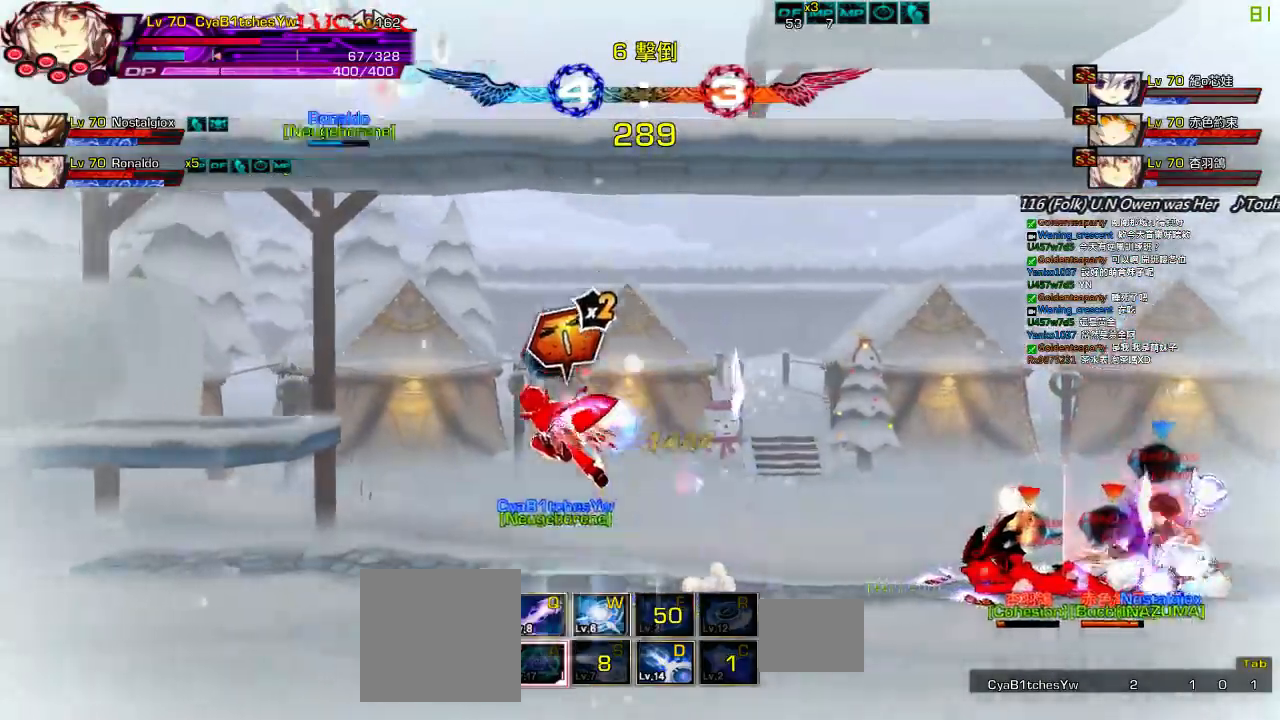
{"keys": ["down", "left", "right"], "events": [[17, "up", "down"], [117, "up", "up"], [183, "up", "down"], [283, "up", "up"], [383, "down", "down"], [483, "right", "down"]]}
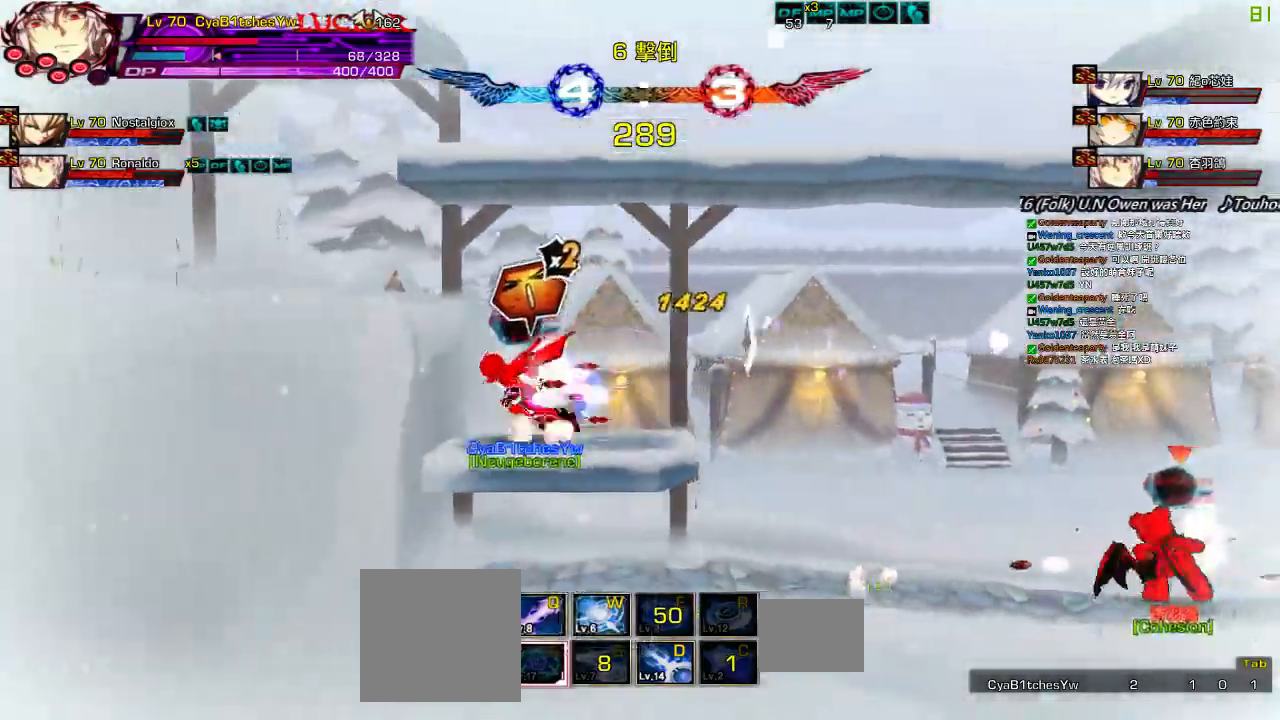
{"keys": [], "events": [[17, "left", "up"], [17, "q", "down"], [50, "down", "up"], [83, "right", "up"], [150, "q", "up"], [150, "right", "down"], [183, "up", "down"], [217, "left", "down"], [217, "right", "up"], [250, "up", "up"], [283, "left", "up"], [350, "left", "down"], [383, "up", "down"], [450, "up", "up"], [483, "left", "up"]]}
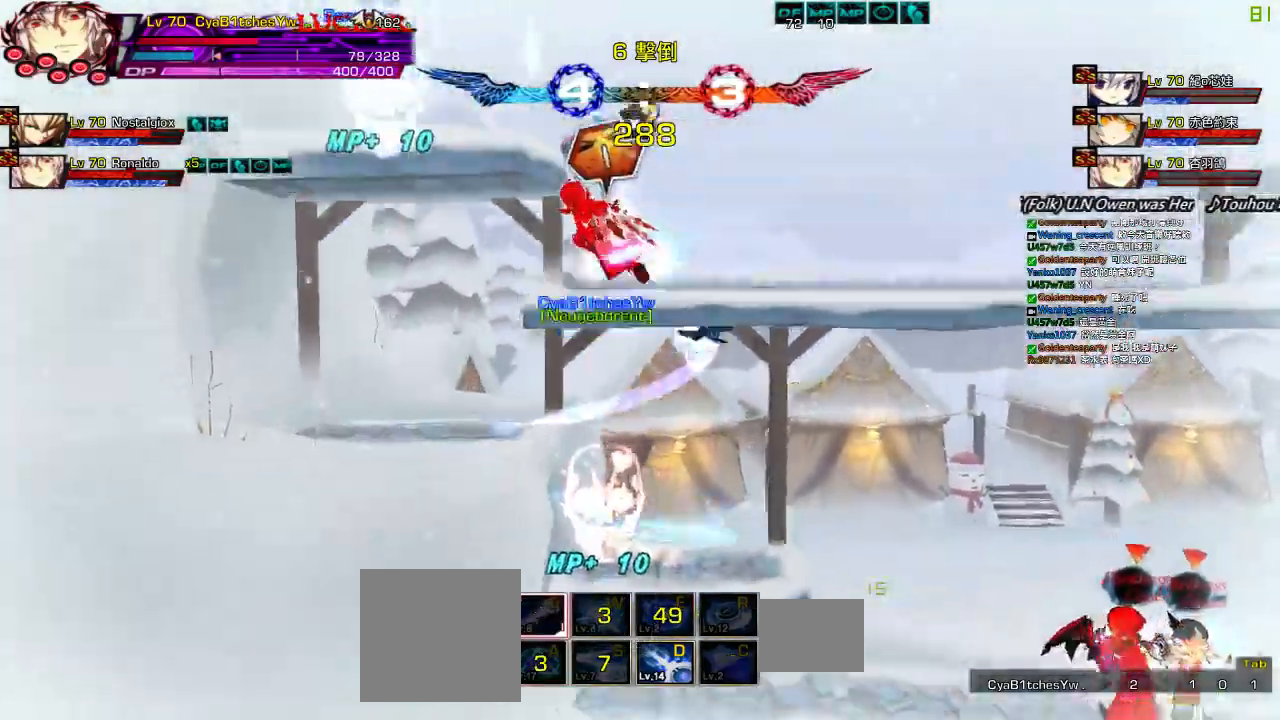
{"keys": ["ctrl"], "events": [[50, "down", "down"], [83, "right", "down"], [183, "ctrl", "down"], [183, "down", "up"], [283, "ctrl", "up"], [317, "right", "up"], [350, "ctrl", "down"], [417, "ctrl", "up"], [467, "ctrl", "down"]]}
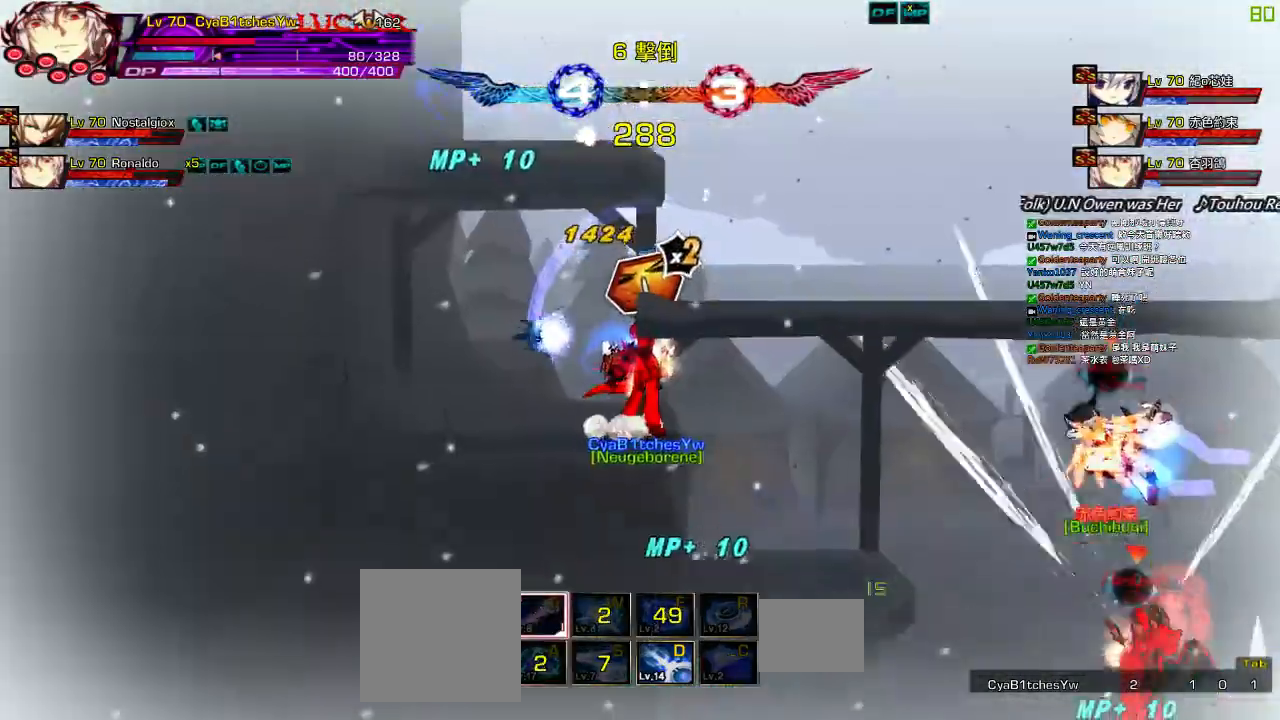
{"keys": ["left", "right", "up"], "events": [[33, "ctrl", "up"], [67, "ctrl", "down"], [200, "ctrl", "up"], [400, "left", "down"], [433, "up", "down"], [467, "right", "down"]]}
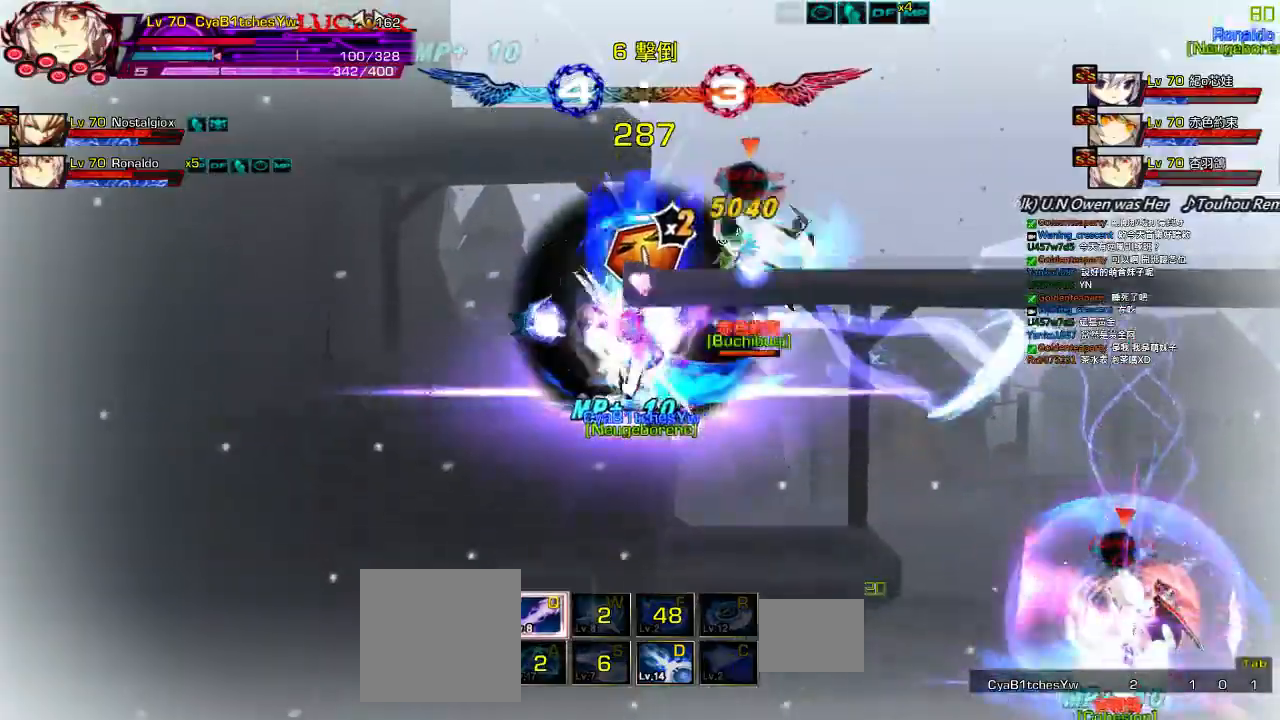
{"keys": ["left"], "events": [[33, "left", "up"], [67, "up", "up"], [100, "right", "up"], [167, "right", "down"], [233, "up", "down"], [467, "up", "up"], [500, "left", "down"], [500, "right", "up"]]}
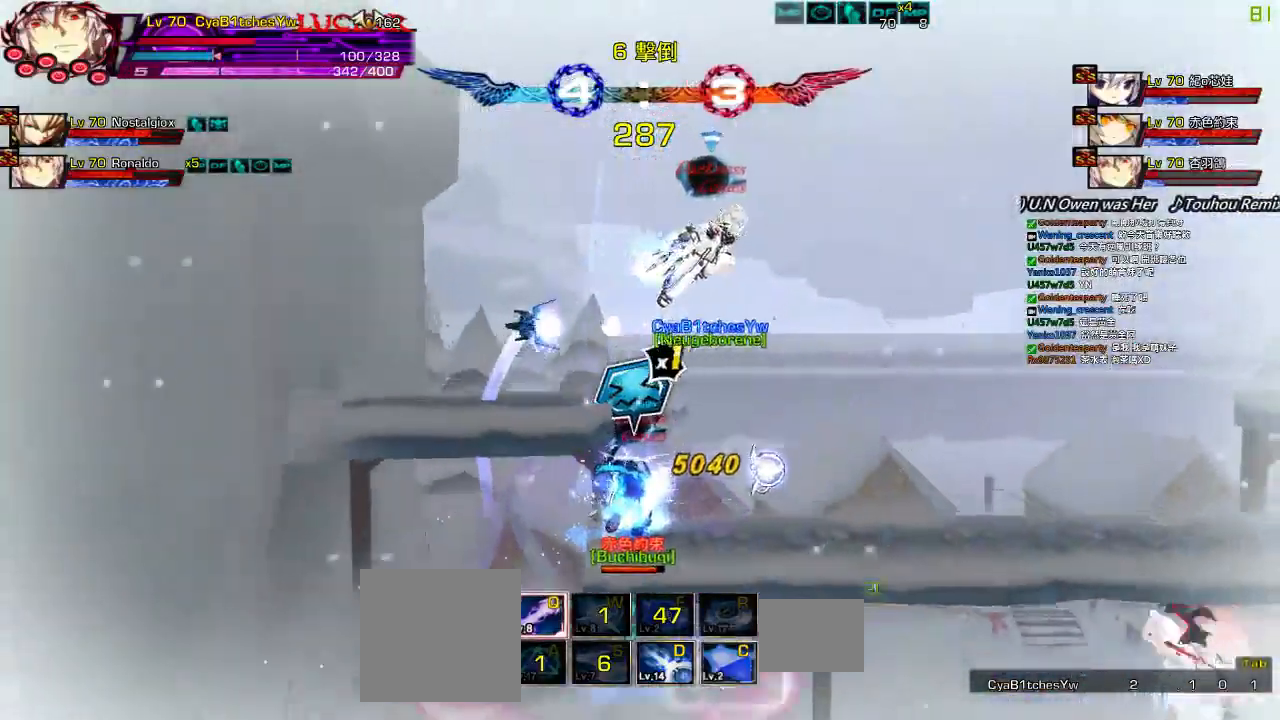
{"keys": ["up"], "events": [[67, "z", "down"], [133, "left", "up"], [200, "up", "down"], [200, "z", "up"], [300, "up", "up"], [433, "up", "down"]]}
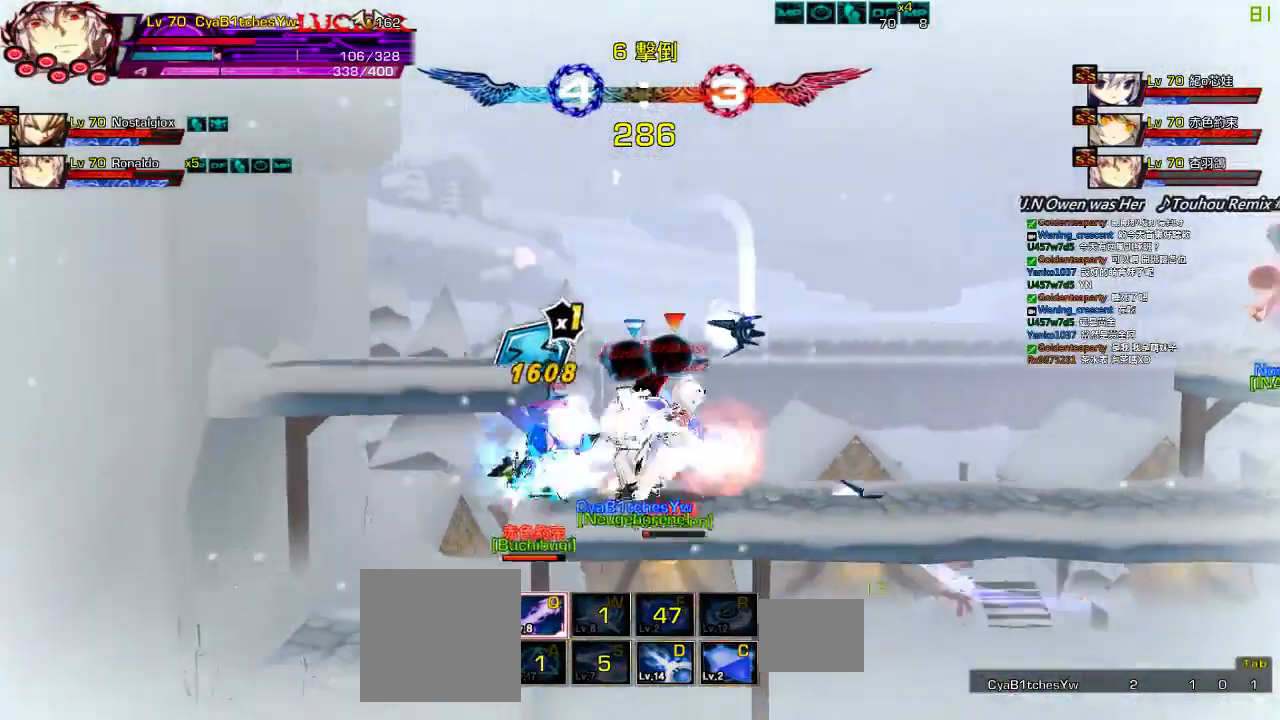
{"keys": ["up"], "events": [[67, "up", "up"], [100, "down", "down"], [133, "z", "down"], [300, "down", "up"], [300, "z", "up"], [433, "up", "down"]]}
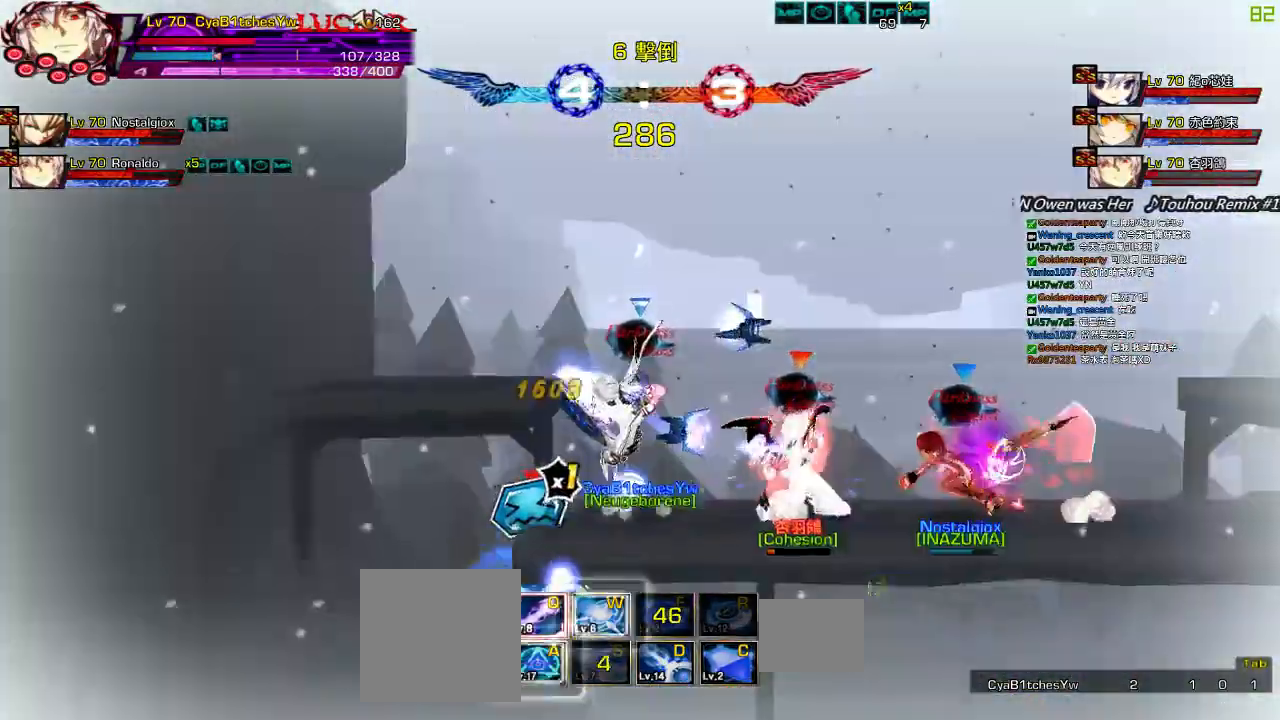
{"keys": ["right"], "events": [[67, "up", "up"], [133, "up", "down"], [167, "right", "down"], [233, "up", "up"], [267, "right", "up"], [333, "right", "down"]]}
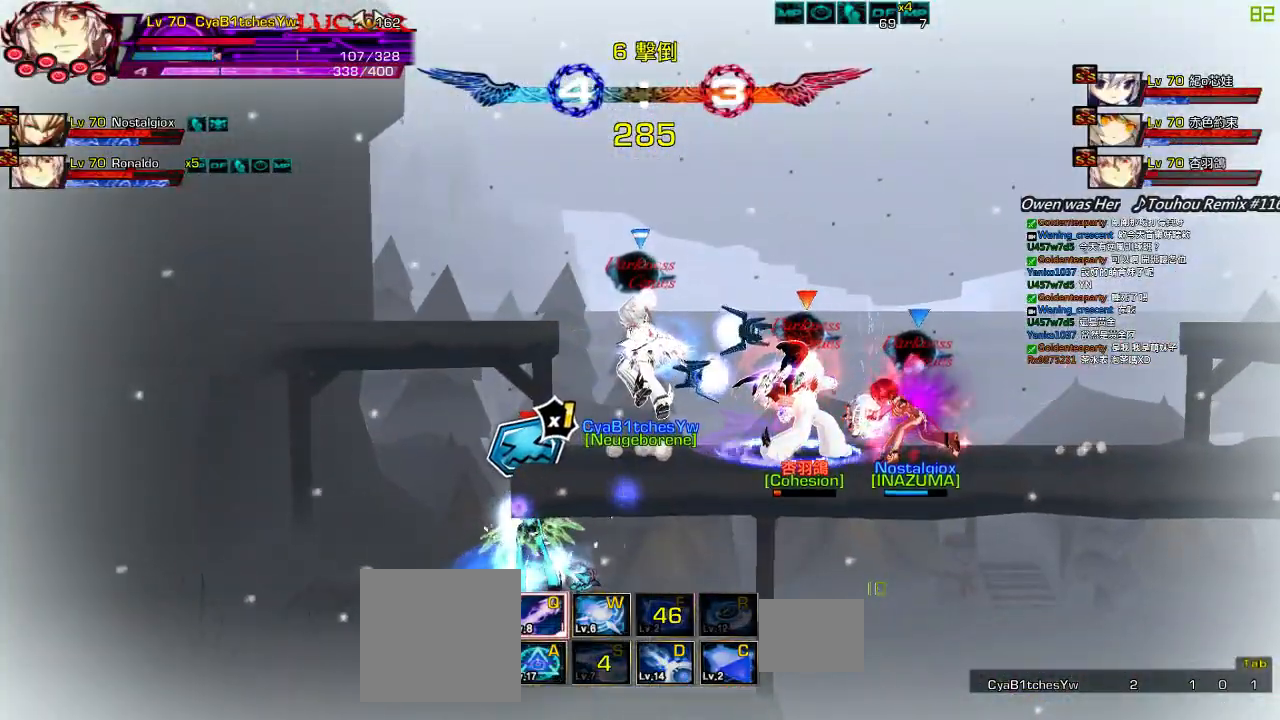
{"keys": [], "events": [[117, "right", "up"]]}
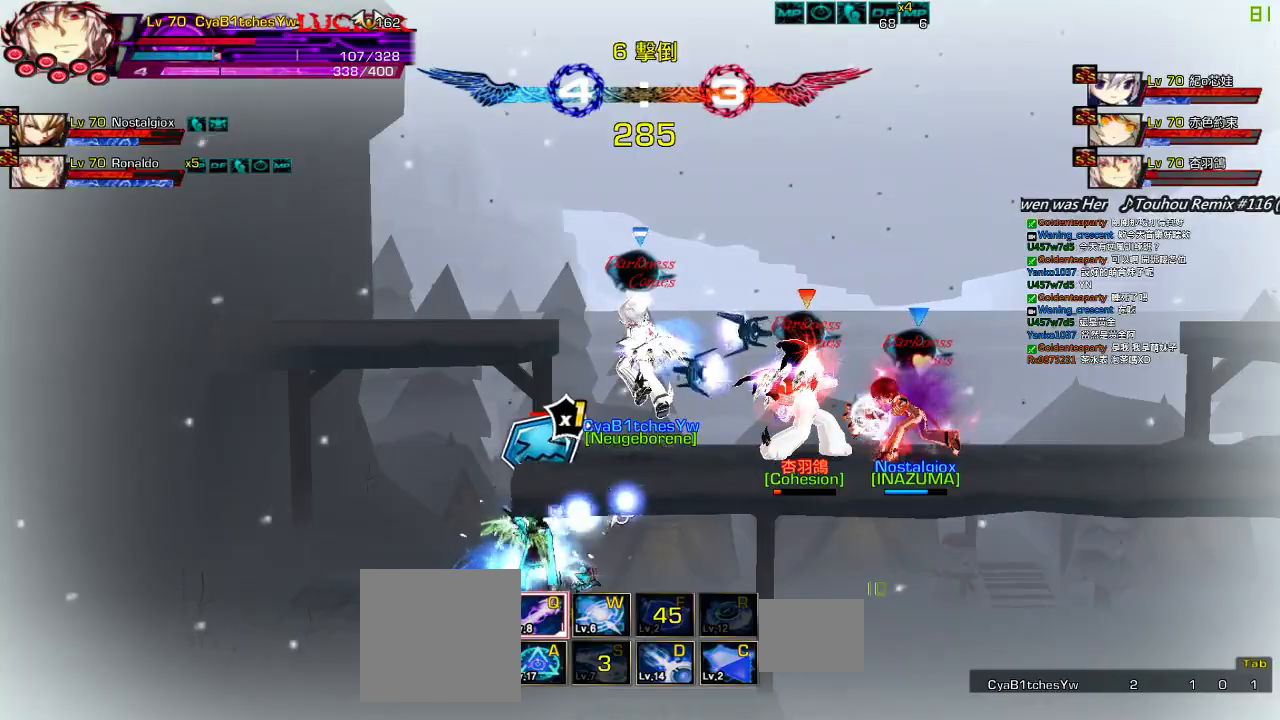
{"keys": [], "events": []}
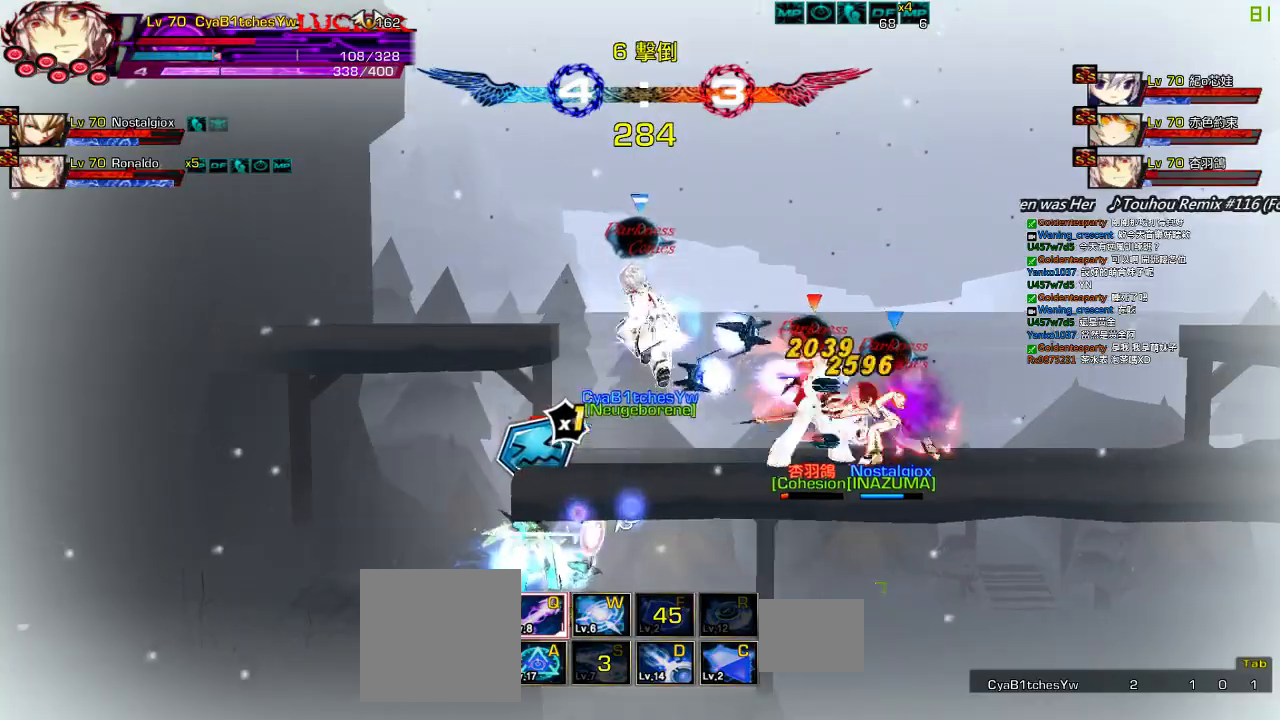
{"keys": ["left", "up"], "events": [[283, "left", "down"], [350, "left", "up"], [383, "left", "down"], [417, "up", "down"]]}
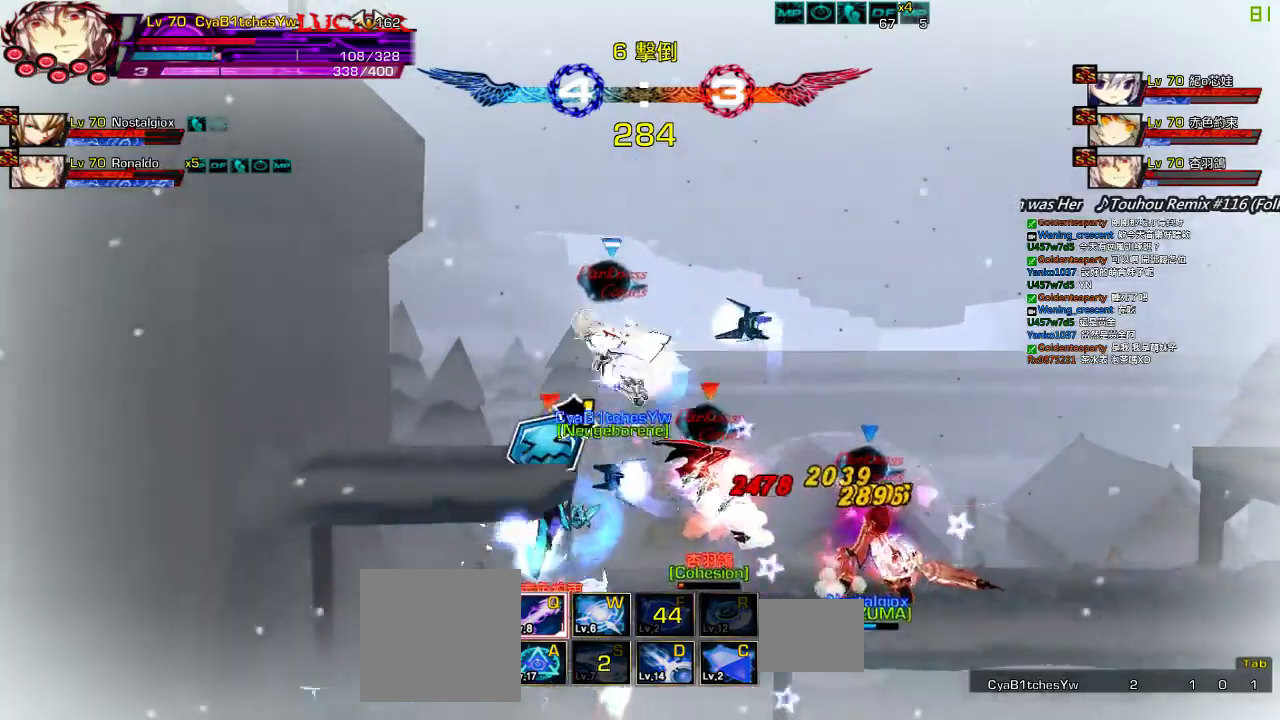
{"keys": [], "events": [[183, "up", "up"], [350, "left", "up"], [417, "right", "down"], [483, "right", "up"]]}
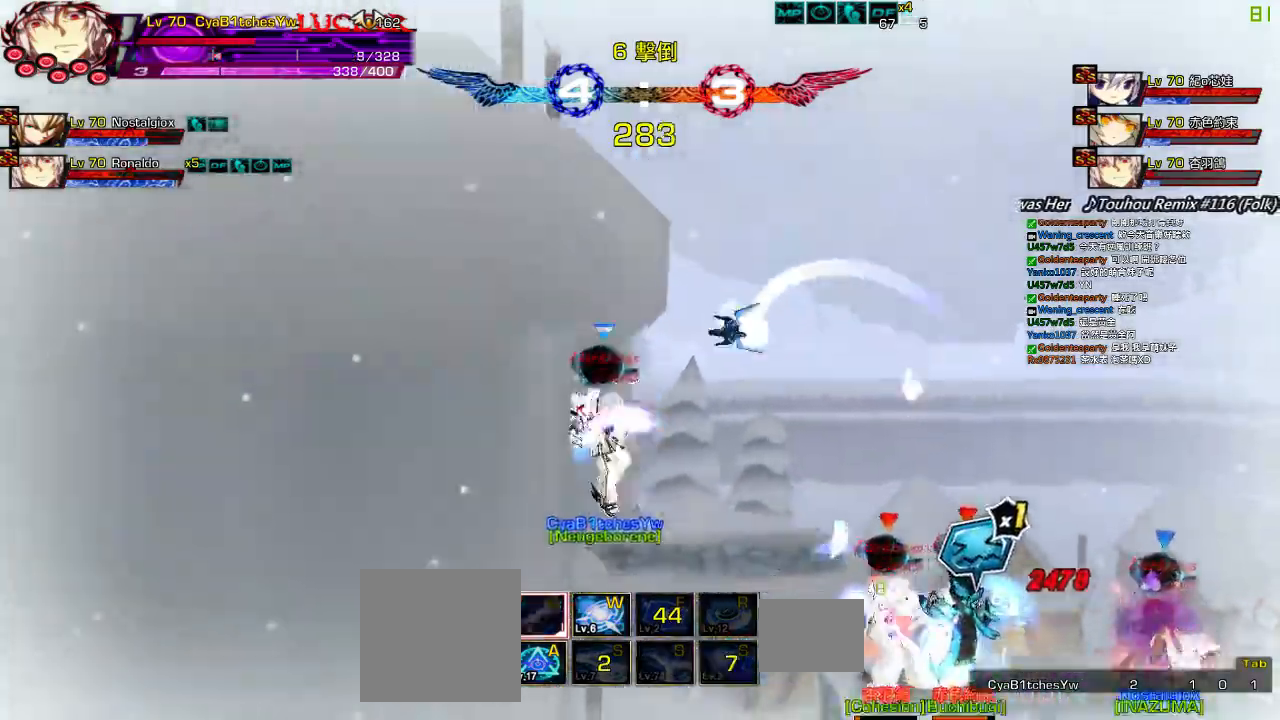
{"keys": ["c"], "events": [[17, "c", "down"], [17, "right", "down"], [83, "c", "up"], [133, "c", "down"], [217, "c", "up"], [217, "right", "up"], [233, "c", "down"], [367, "c", "up"], [500, "c", "down"]]}
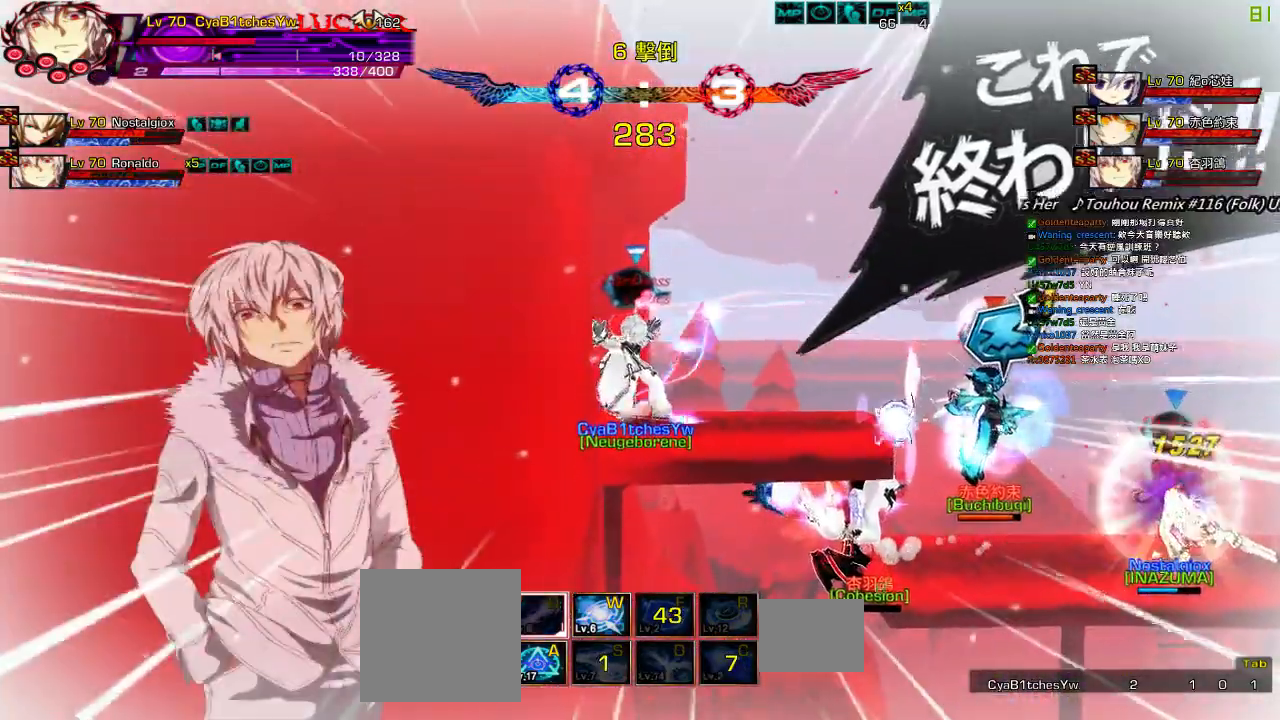
{"keys": ["left", "right"], "events": [[100, "c", "up"], [433, "left", "down"], [500, "right", "down"]]}
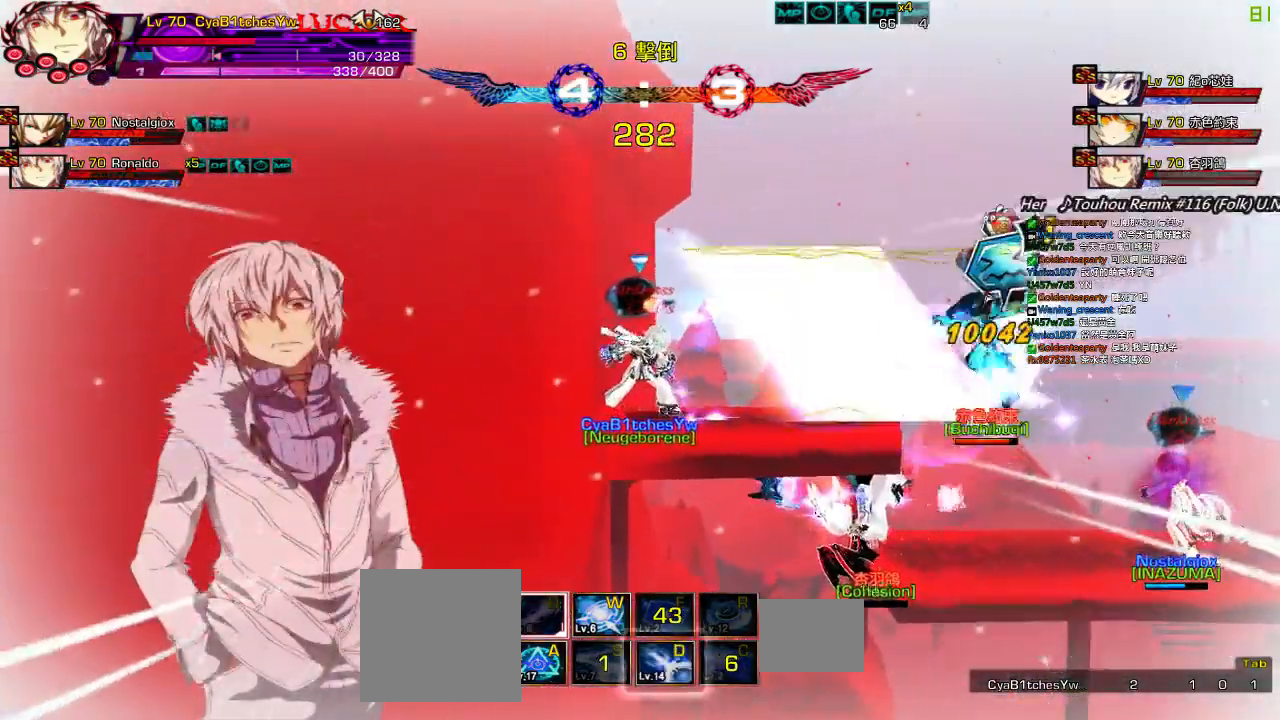
{"keys": ["up"], "events": [[67, "left", "up"], [133, "down", "down"], [200, "z", "down"], [300, "down", "up"], [300, "right", "up"], [367, "z", "up"], [433, "up", "down"]]}
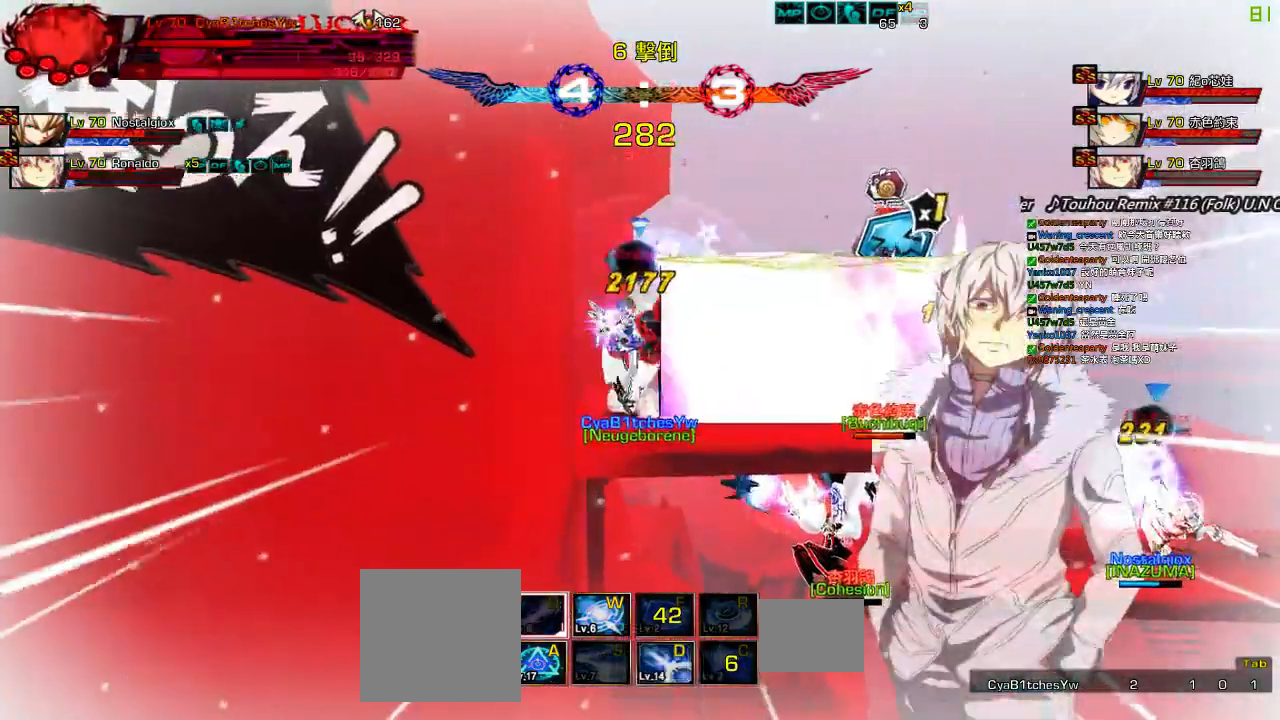
{"keys": [], "events": [[33, "up", "up"], [367, "left", "down"], [400, "left", "up"]]}
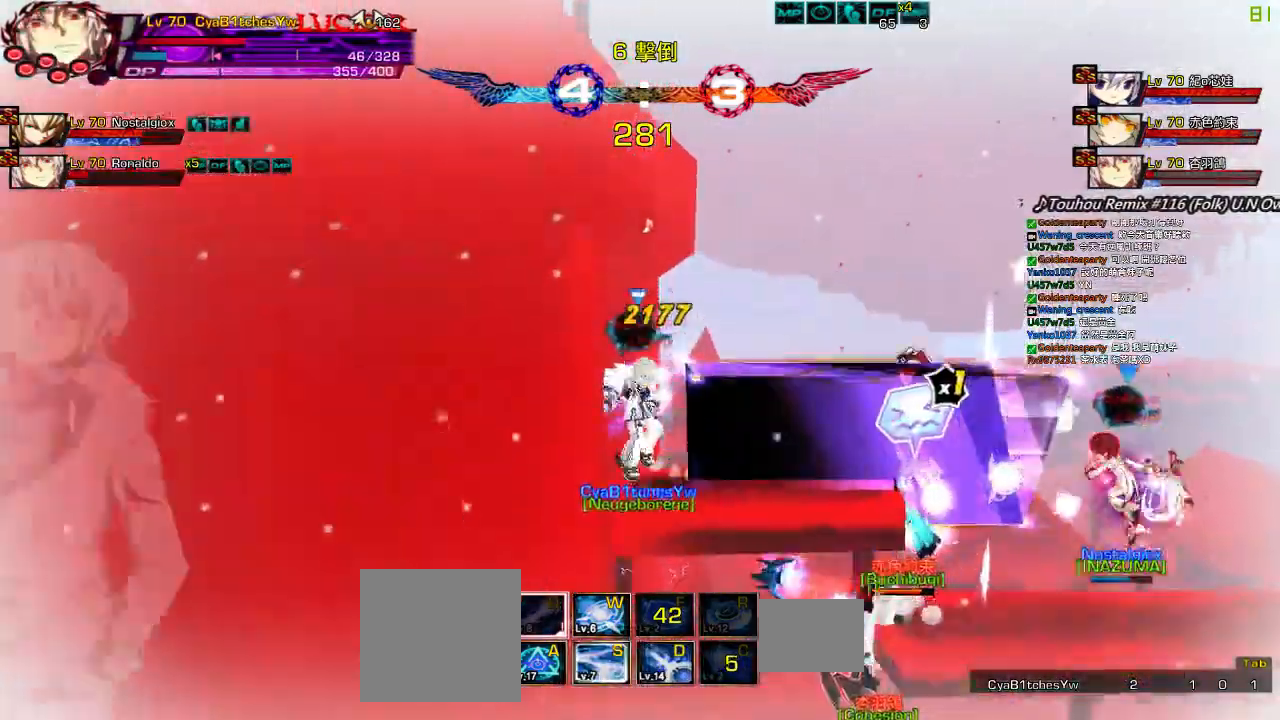
{"keys": ["left"], "events": [[33, "right", "down"], [200, "a", "down"], [300, "a", "up"], [300, "right", "up"], [367, "left", "down"]]}
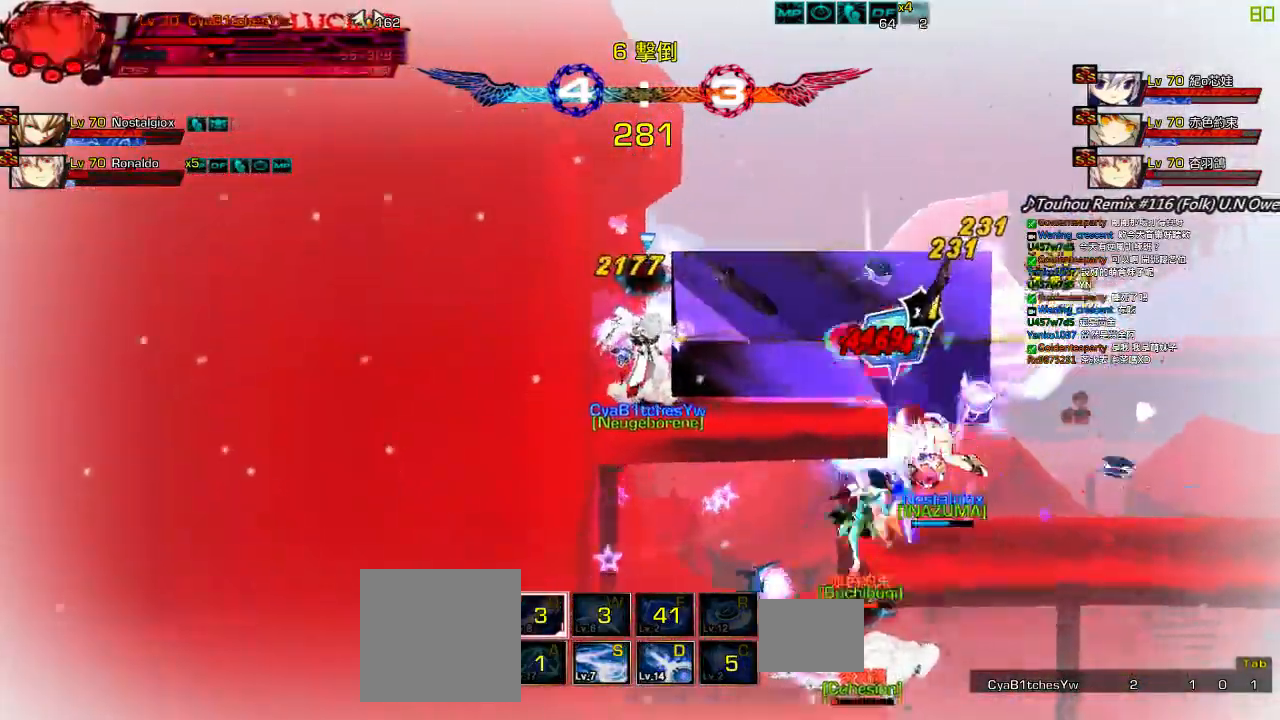
{"keys": ["left"], "events": [[33, "up", "down"], [383, "up", "up"]]}
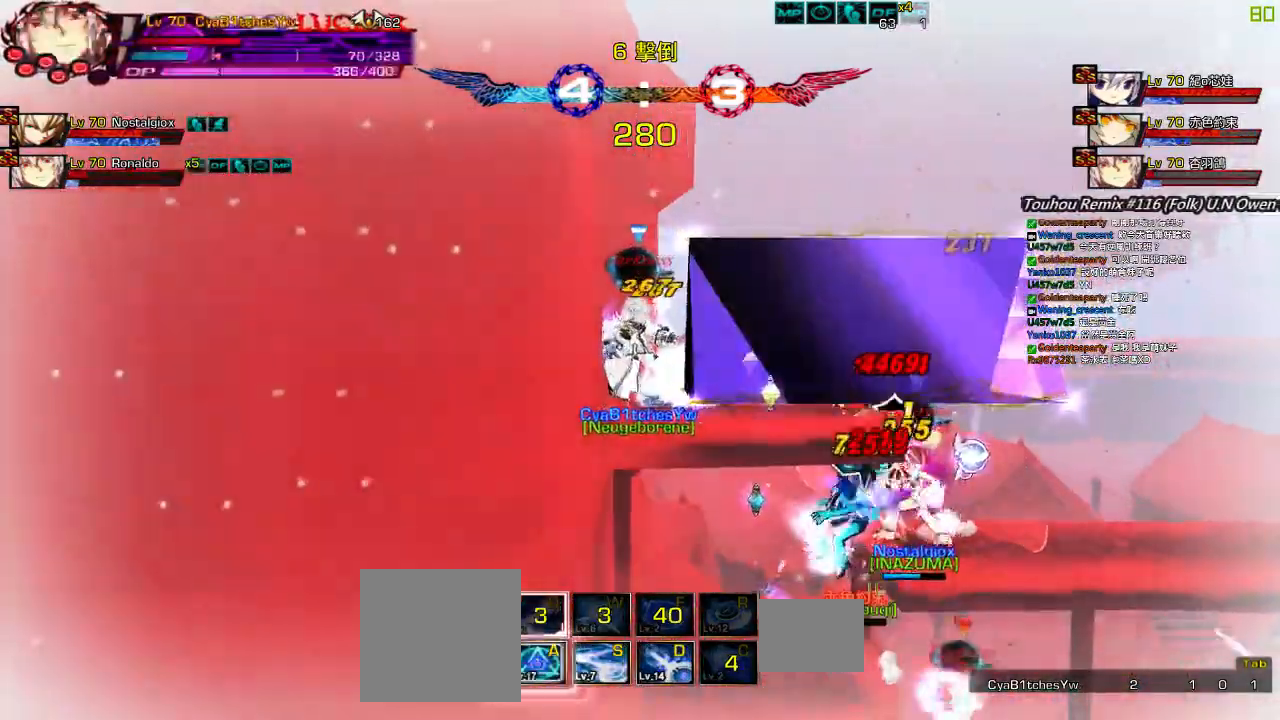
{"keys": ["right", "up"], "events": [[83, "up", "down"], [150, "right", "down"], [183, "left", "up"], [250, "right", "up"], [250, "up", "up"], [283, "right", "down"], [417, "up", "down"]]}
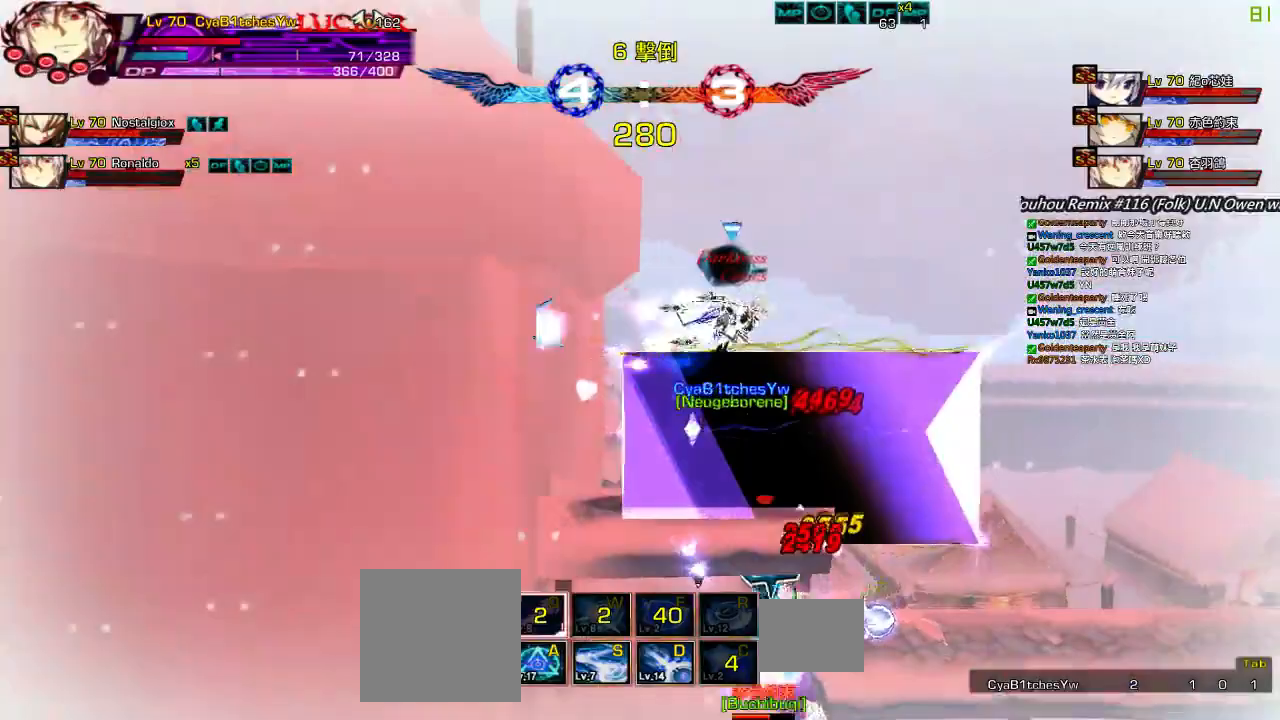
{"keys": [], "events": [[17, "left", "down"], [17, "right", "up"], [83, "right", "down"], [83, "up", "up"], [117, "left", "up"], [150, "right", "up"], [217, "right", "down"], [483, "right", "up"]]}